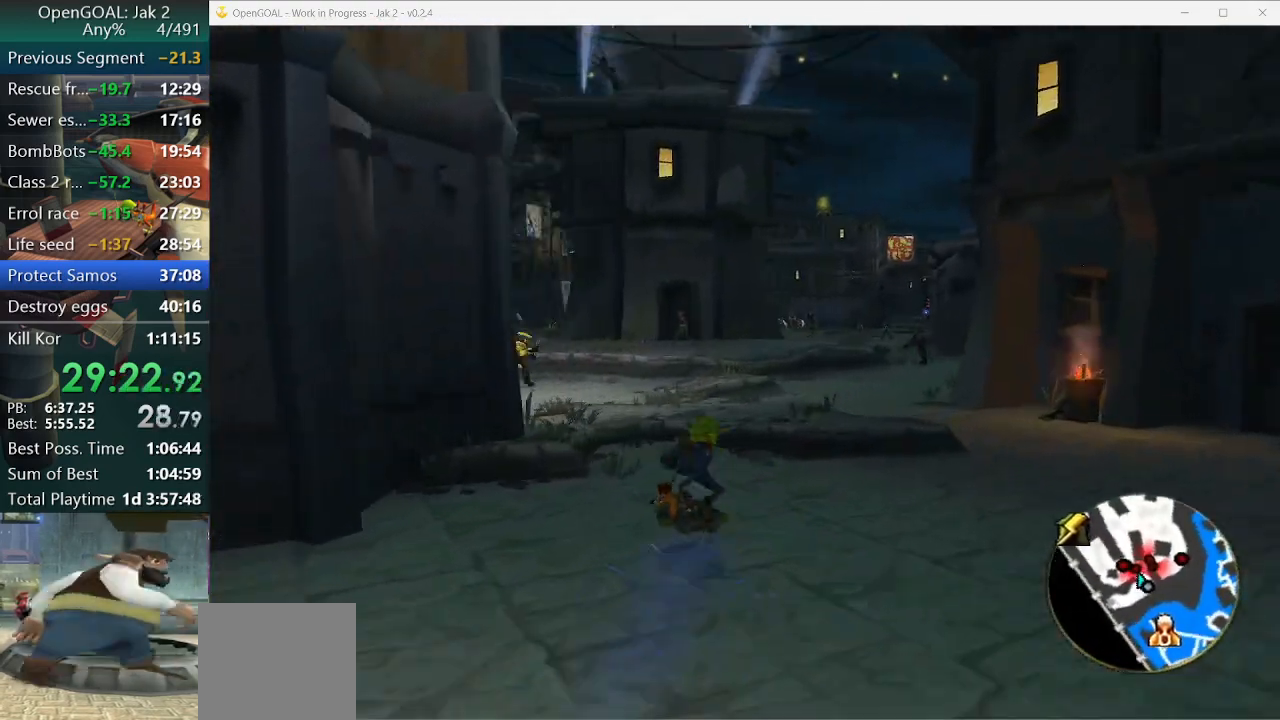
Gameplay with a controller (PlayStation layout); each line is a JSON object with the inputs held at the frame after it. "events" lists button and stick changes between this image and that frame as [ms after this image, input, new state], when the widget could be followed in between. Not read: L2 L3 R3.
{"buttons": [], "left_stick": "up-left", "right_stick": "right", "events": [[167, "right_stick", "center"], [200, "CROSS", "down"], [300, "CROSS", "up"], [500, "right_stick", "right"]]}
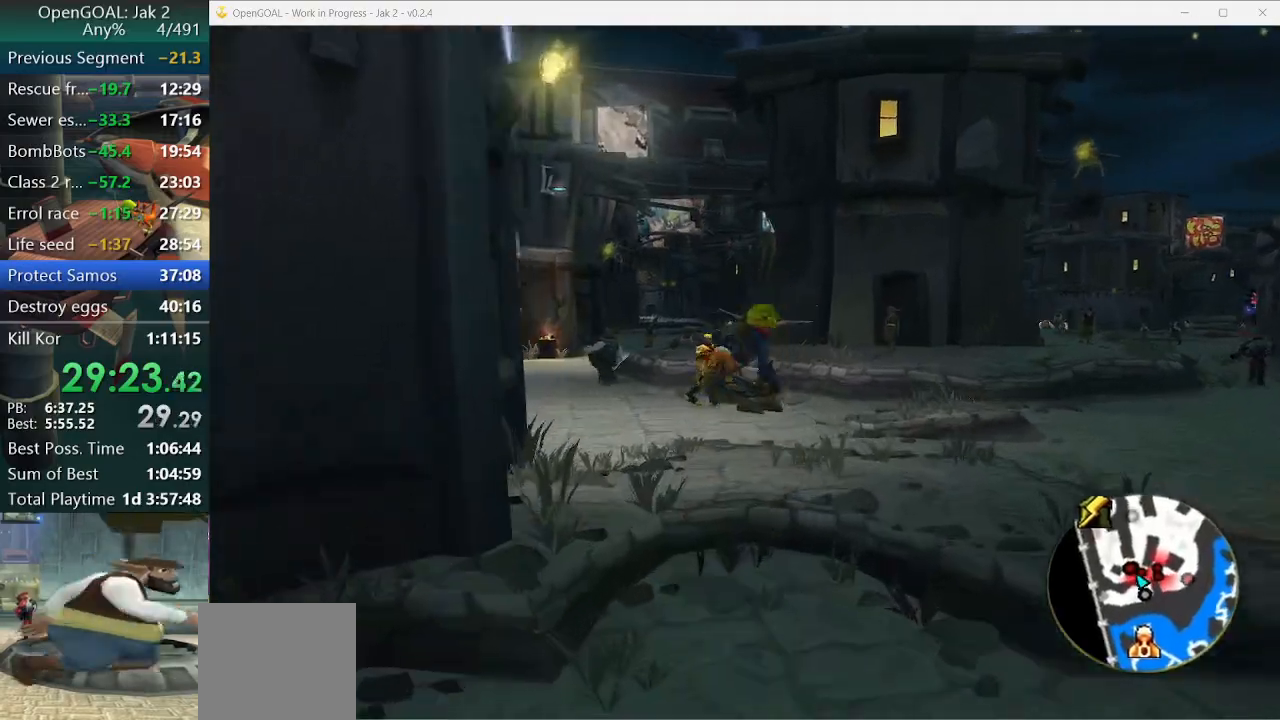
{"buttons": [], "left_stick": "up-left", "right_stick": "left"}
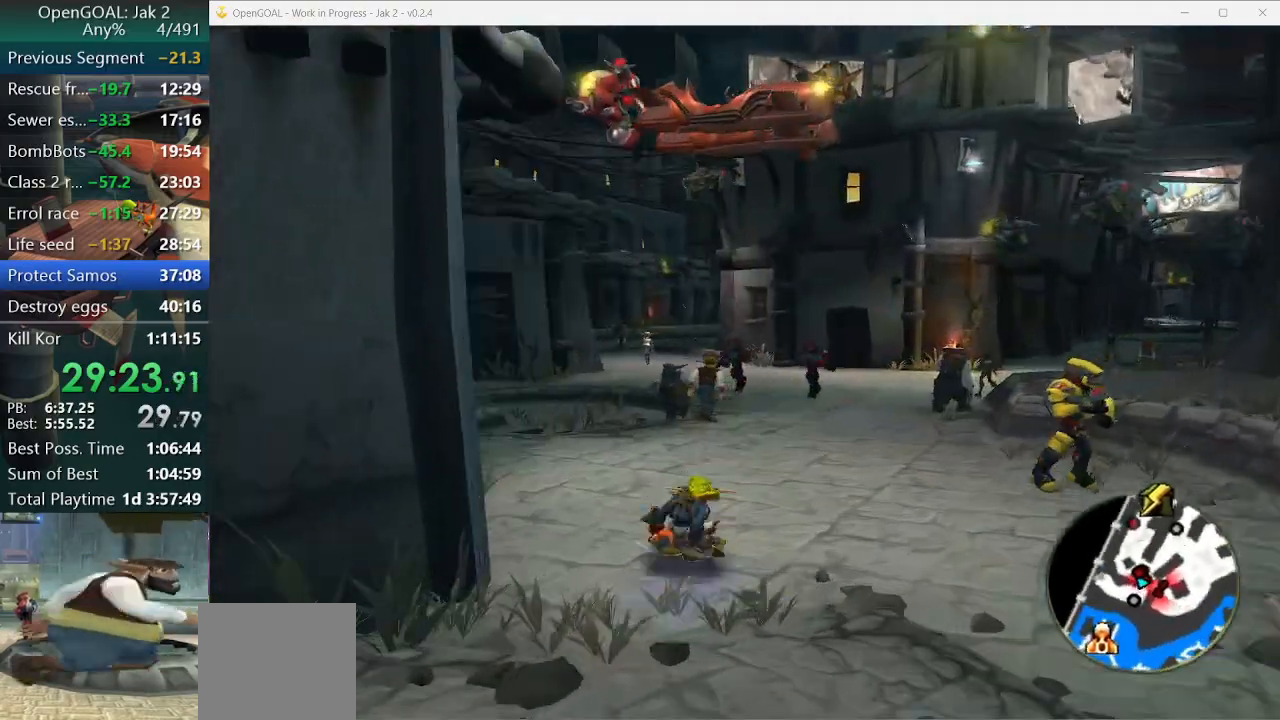
{"buttons": ["CROSS", "R1", "R2"], "left_stick": "up-right", "right_stick": "center", "events": [[33, "right_stick", "center"], [100, "left_stick", "up-right"], [233, "CROSS", "down"], [233, "R1", "down"], [467, "R2", "down"]]}
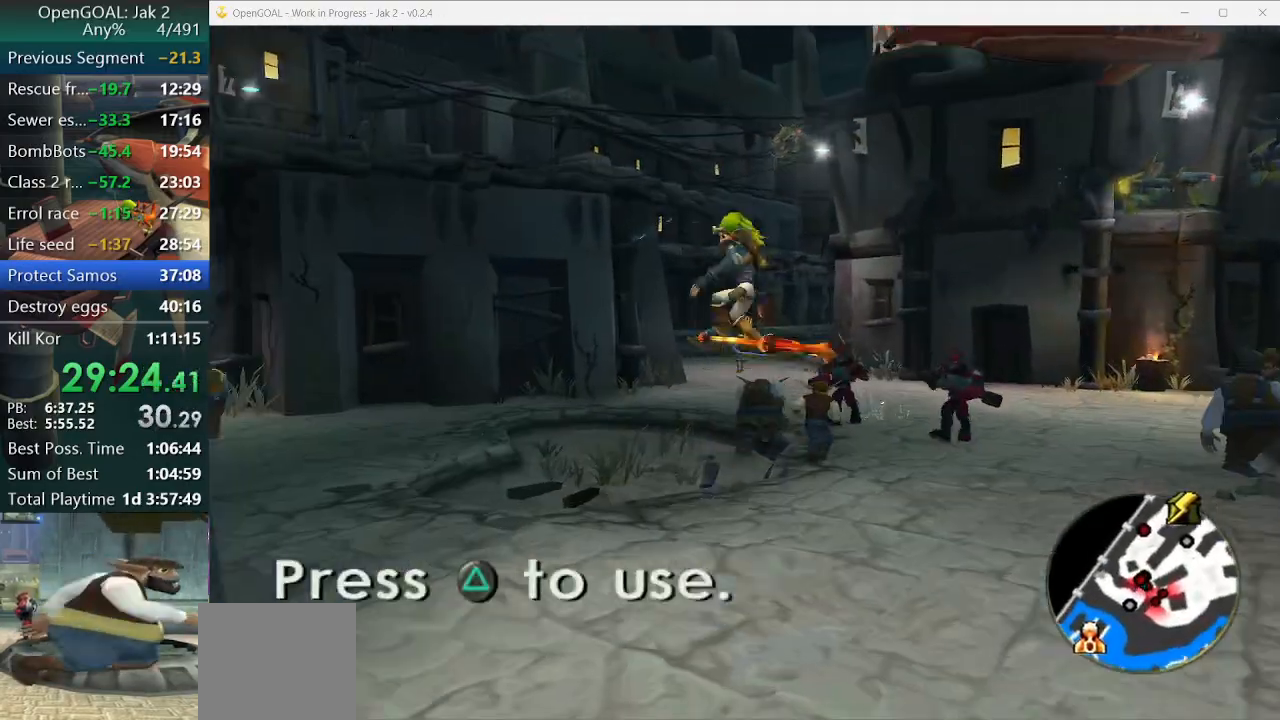
{"buttons": [], "left_stick": "up", "right_stick": "center", "events": [[133, "R1", "up"], [133, "R2", "up"], [167, "CROSS", "up"], [167, "left_stick", "up"]]}
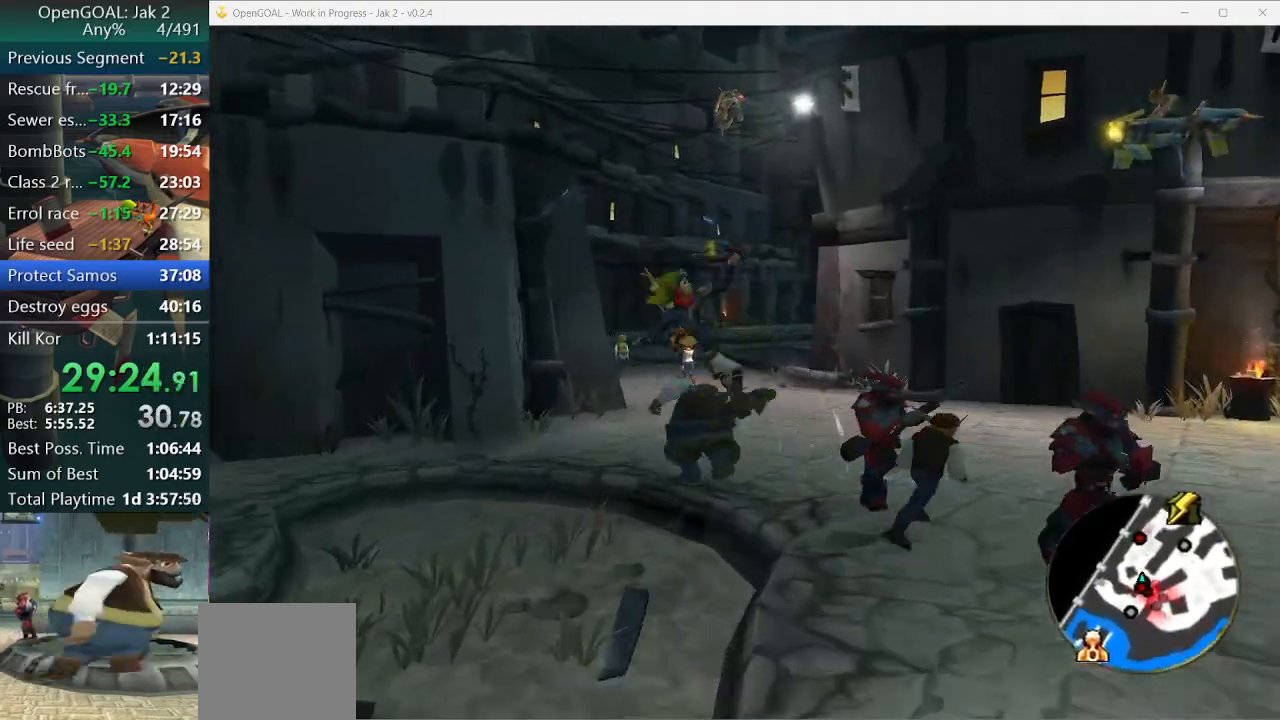
{"buttons": ["CROSS", "R1"], "left_stick": "up", "right_stick": "center", "events": [[167, "left_stick", "up-right"], [200, "CROSS", "down"], [200, "R1", "down"], [500, "left_stick", "up"]]}
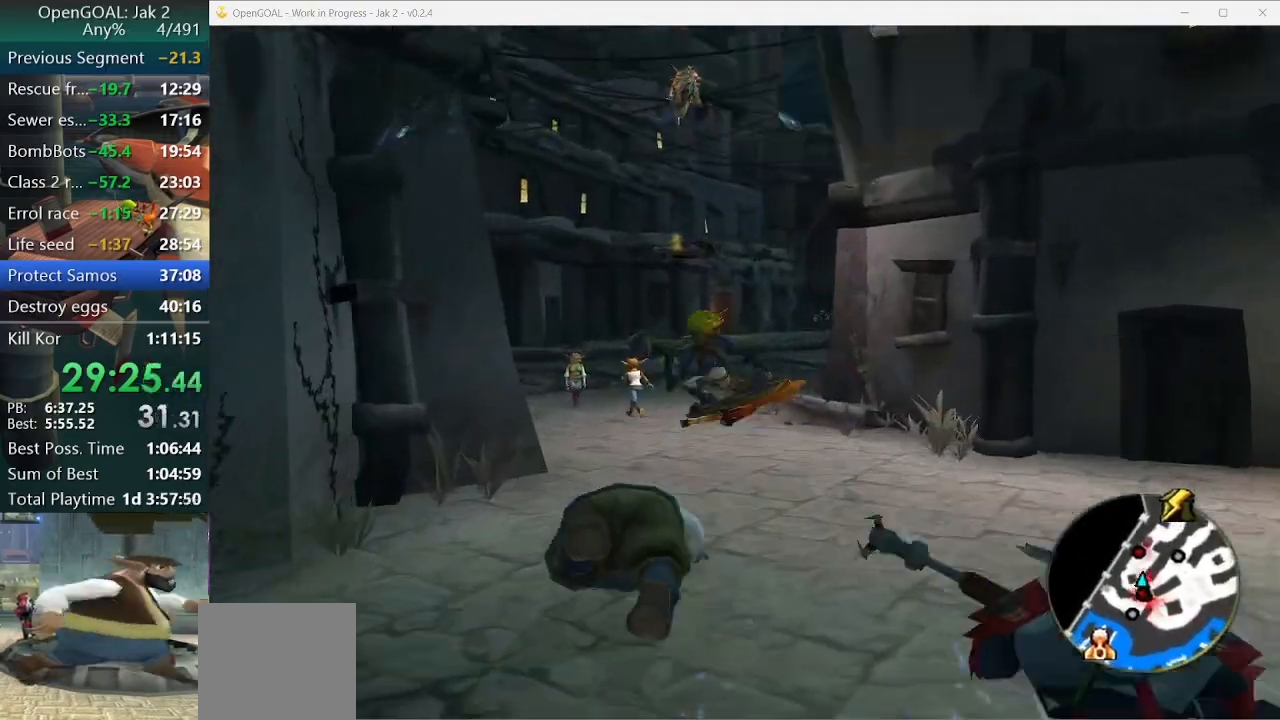
{"buttons": [], "left_stick": "up", "right_stick": "center", "events": [[33, "CROSS", "up"], [67, "R1", "up"]]}
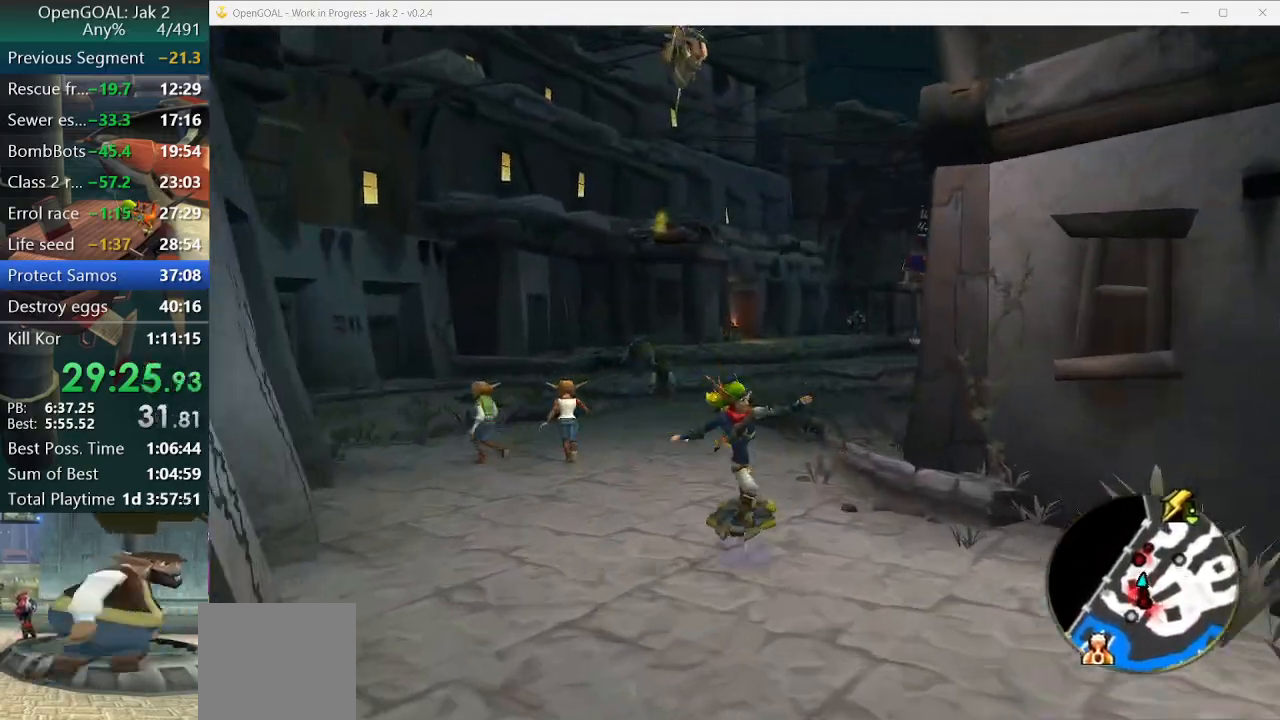
{"buttons": ["CROSS", "R1", "R2"], "left_stick": "up-right", "right_stick": "center", "events": [[200, "CROSS", "down"], [200, "R1", "down"], [200, "R2", "down"], [233, "left_stick", "up-right"]]}
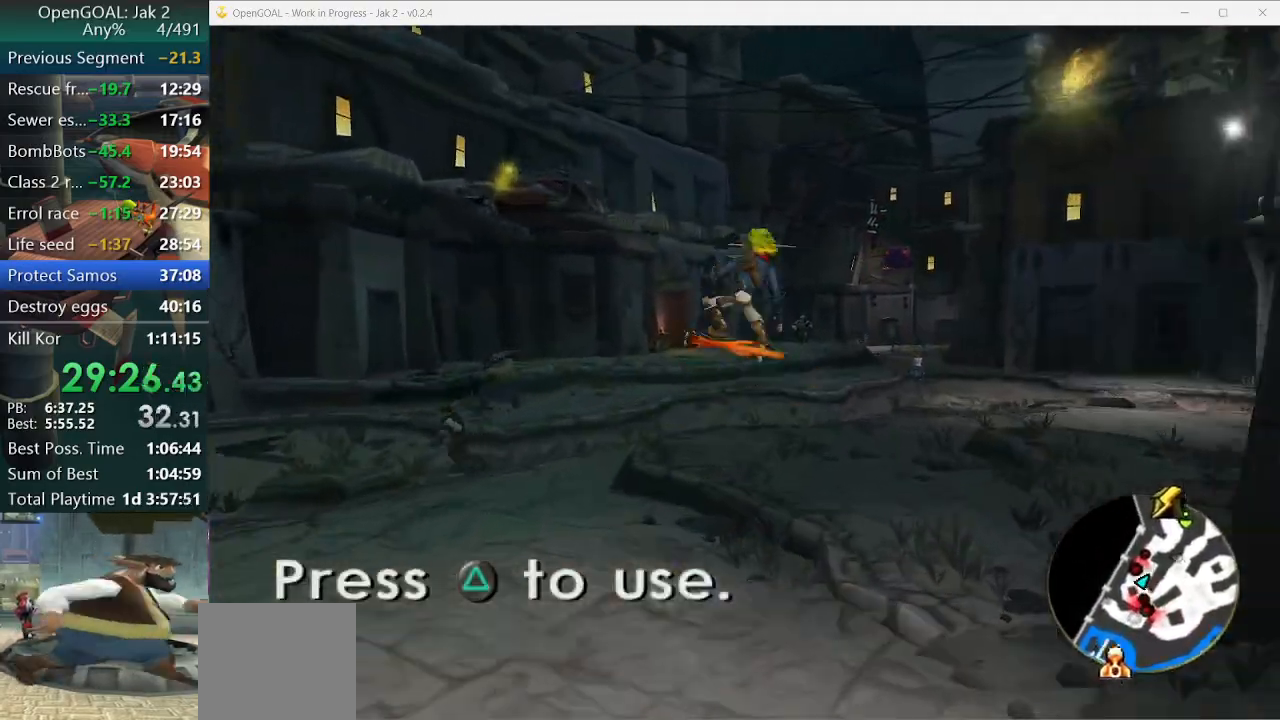
{"buttons": [], "left_stick": "up", "right_stick": "center", "events": [[67, "CROSS", "up"], [67, "R1", "up"], [67, "R2", "up"], [67, "left_stick", "up"]]}
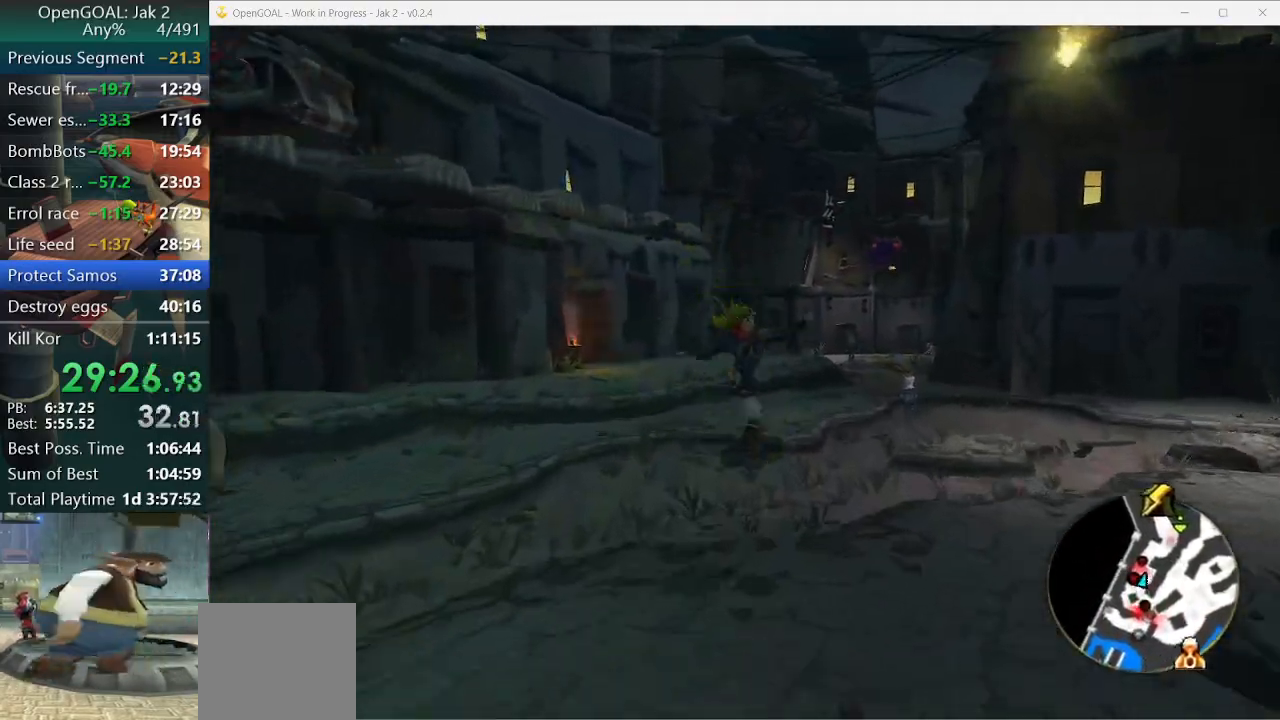
{"buttons": ["CROSS", "R1"], "left_stick": "up-right", "right_stick": "center", "events": [[333, "CROSS", "down"], [333, "R1", "down"], [333, "left_stick", "up-right"]]}
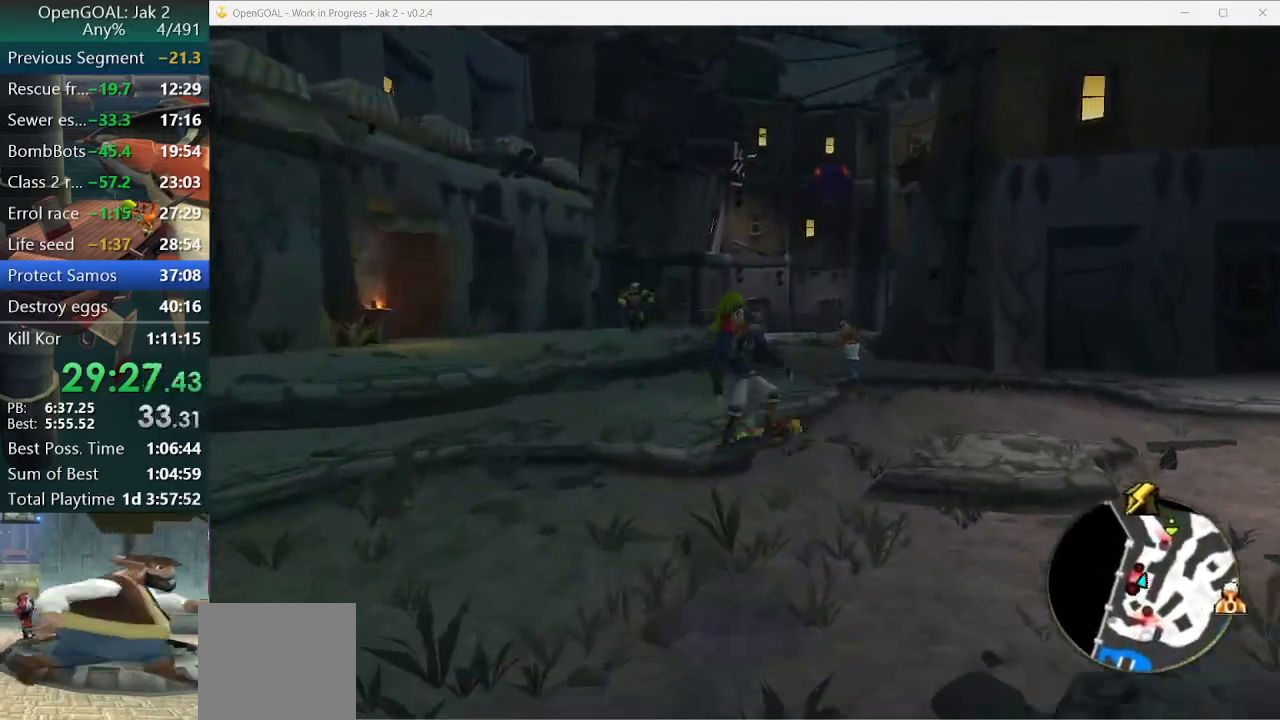
{"buttons": [], "left_stick": "up", "right_stick": "center", "events": [[200, "CROSS", "up"], [200, "R1", "up"], [300, "left_stick", "up"]]}
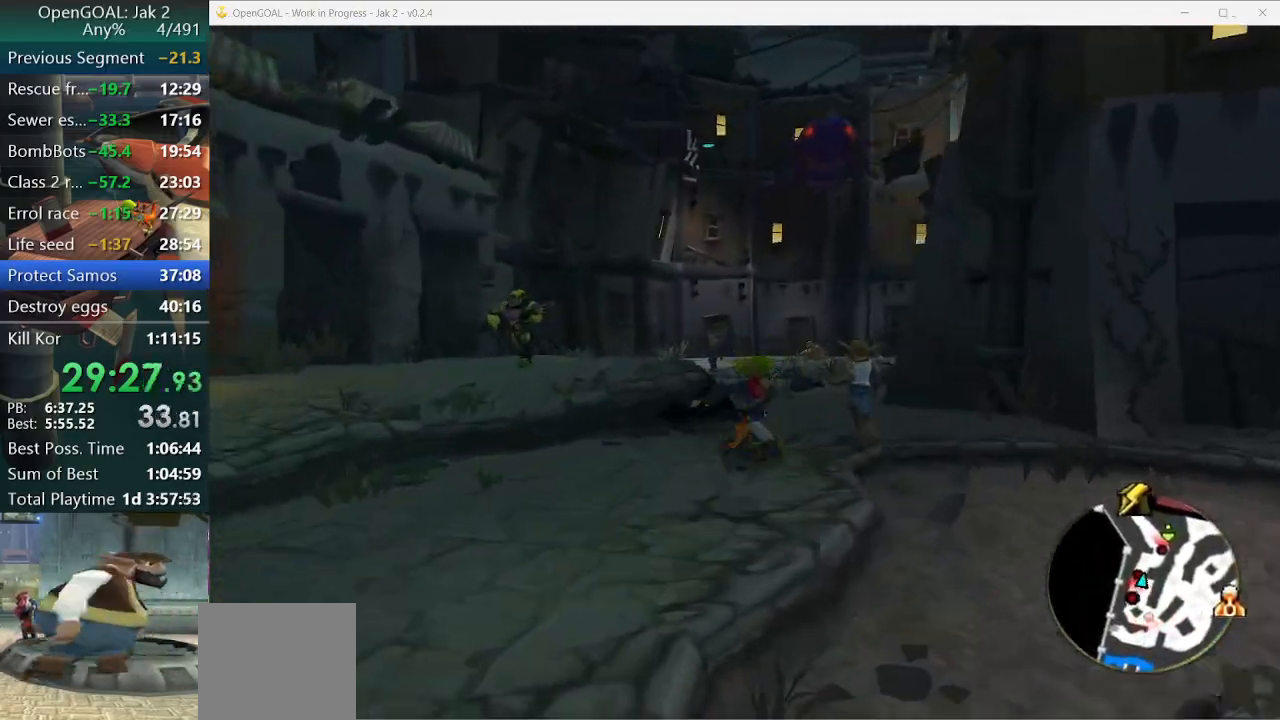
{"buttons": [], "left_stick": "up", "right_stick": "center", "events": [[33, "CROSS", "down"], [100, "CROSS", "up"]]}
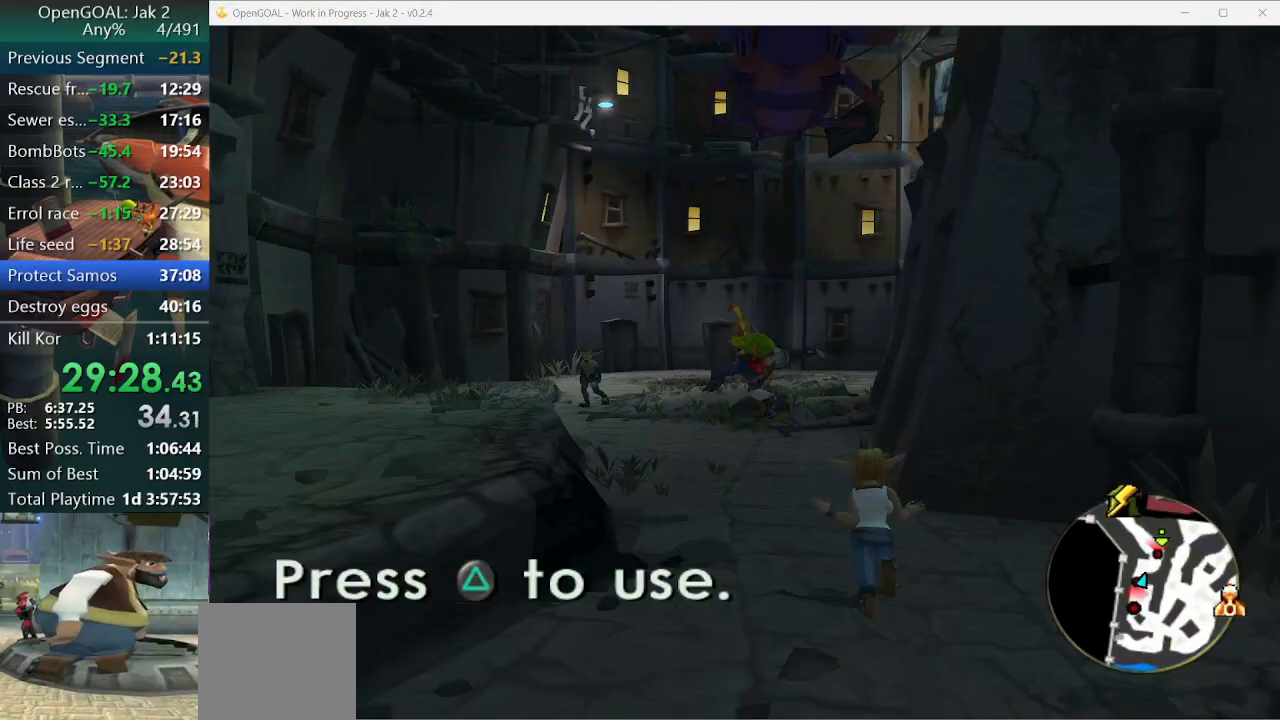
{"buttons": [], "left_stick": "up", "right_stick": "center", "events": [[267, "CROSS", "down"], [467, "CROSS", "up"]]}
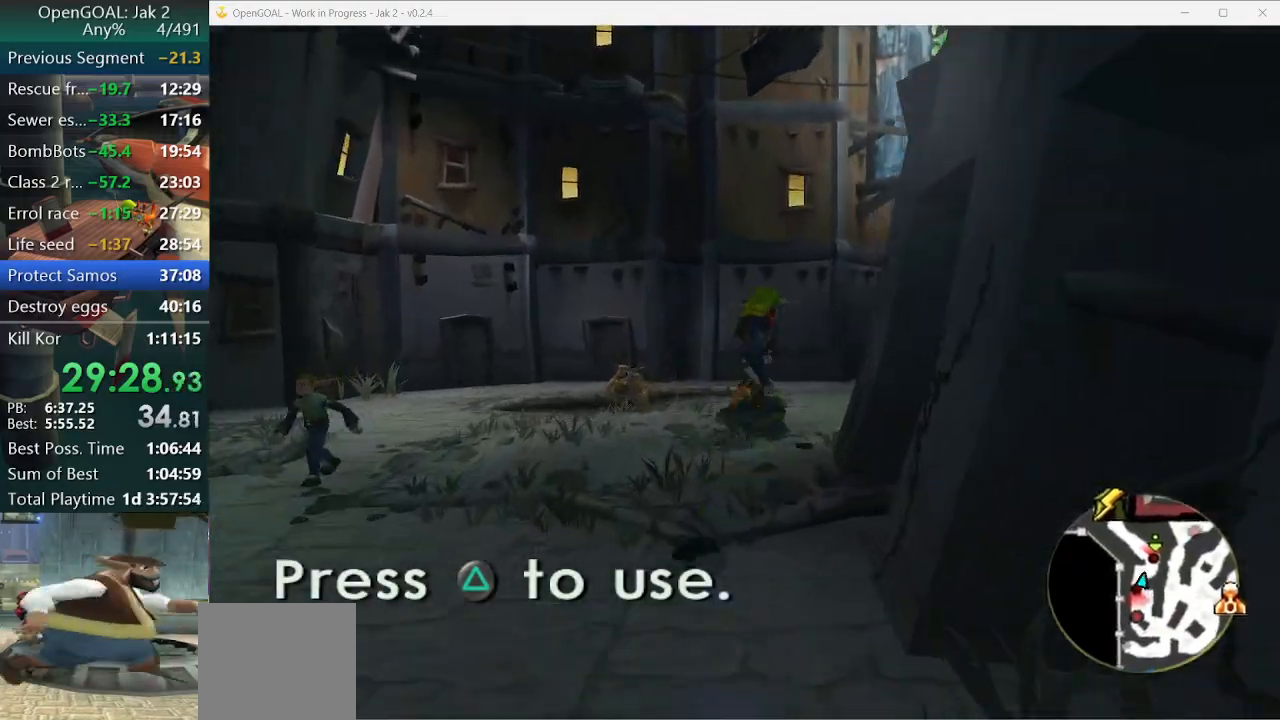
{"buttons": [], "left_stick": "up-right", "right_stick": "center", "events": [[233, "left_stick", "up-right"]]}
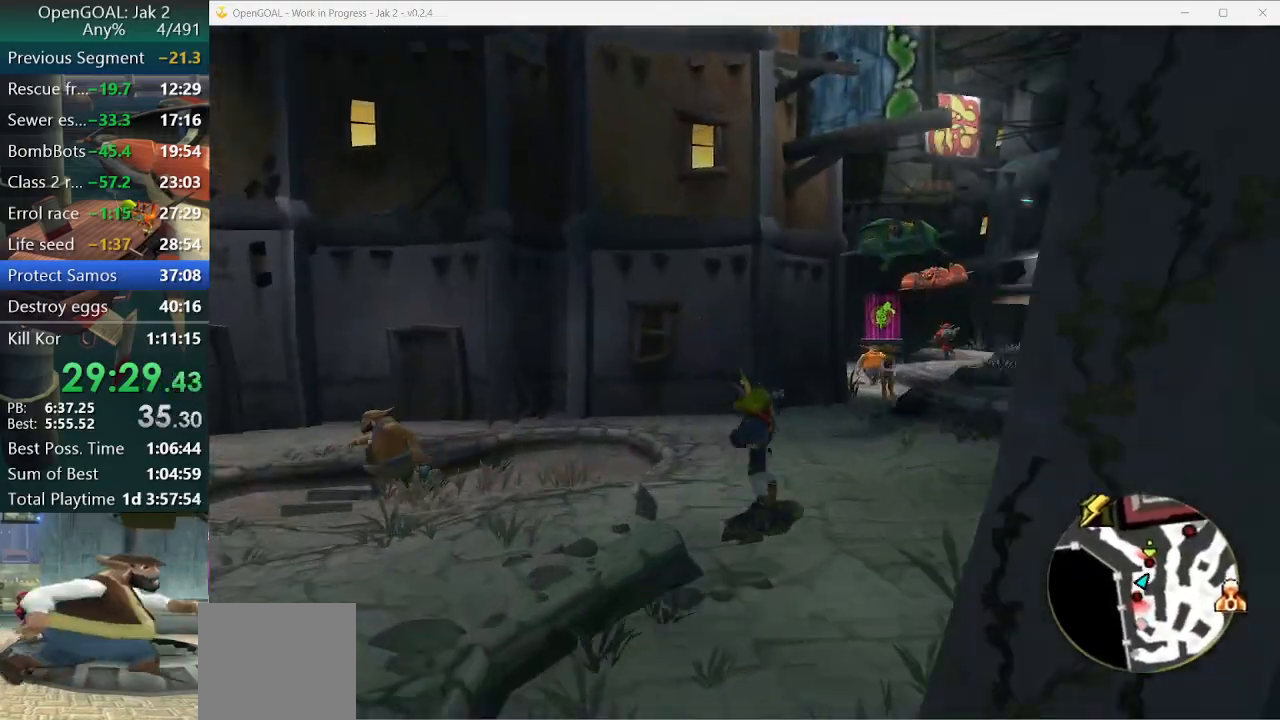
{"buttons": ["CROSS"], "left_stick": "up", "right_stick": "center", "events": [[267, "left_stick", "up"], [367, "CROSS", "down"]]}
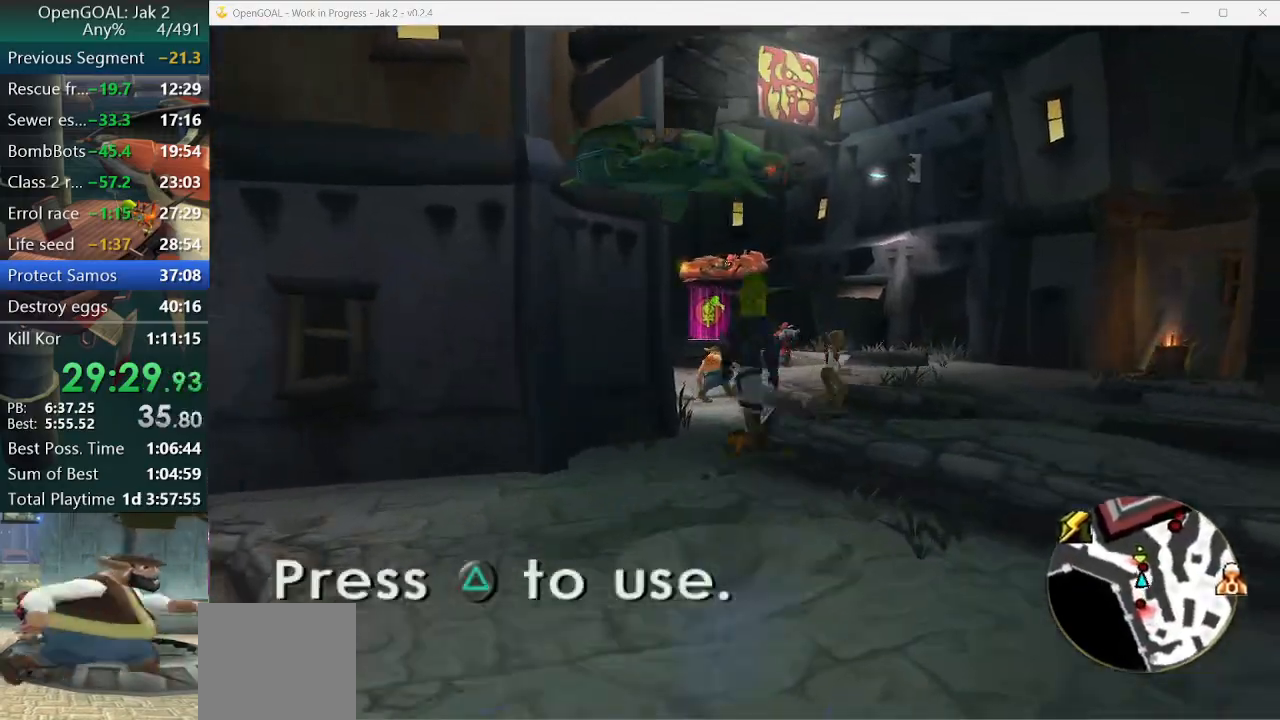
{"buttons": [], "left_stick": "up-left", "right_stick": "center", "events": [[100, "CROSS", "up"], [100, "left_stick", "up-left"]]}
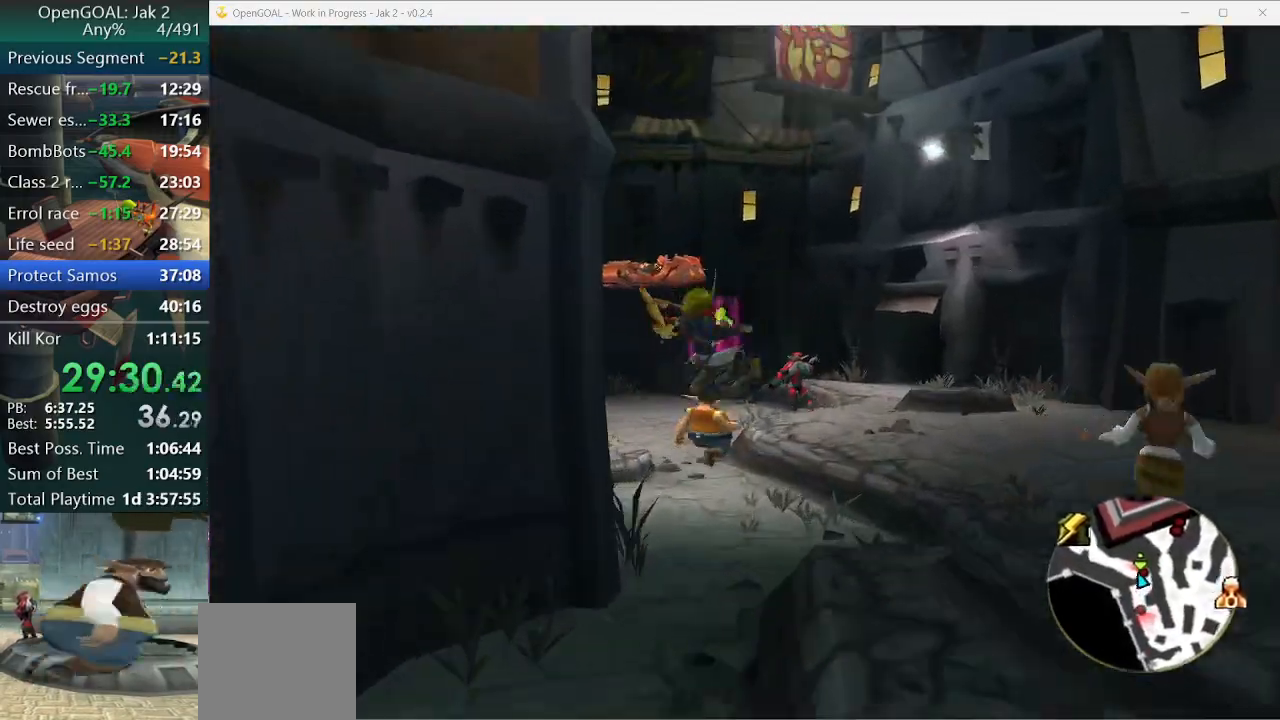
{"buttons": [], "left_stick": "up-left", "right_stick": "center", "events": [[300, "CROSS", "down"], [367, "CROSS", "up"]]}
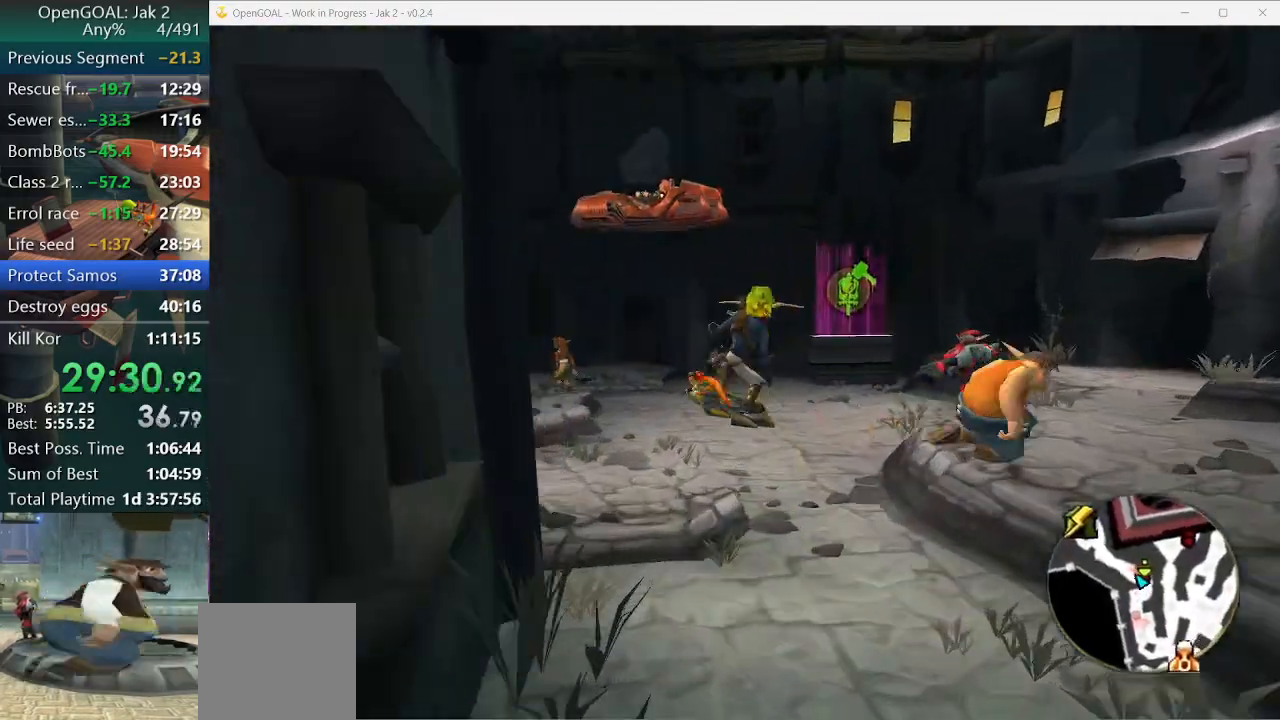
{"buttons": ["CROSS"], "left_stick": "up-left", "right_stick": "center", "events": [[67, "right_stick", "right"], [367, "right_stick", "up-right"], [467, "CROSS", "down"], [467, "right_stick", "center"]]}
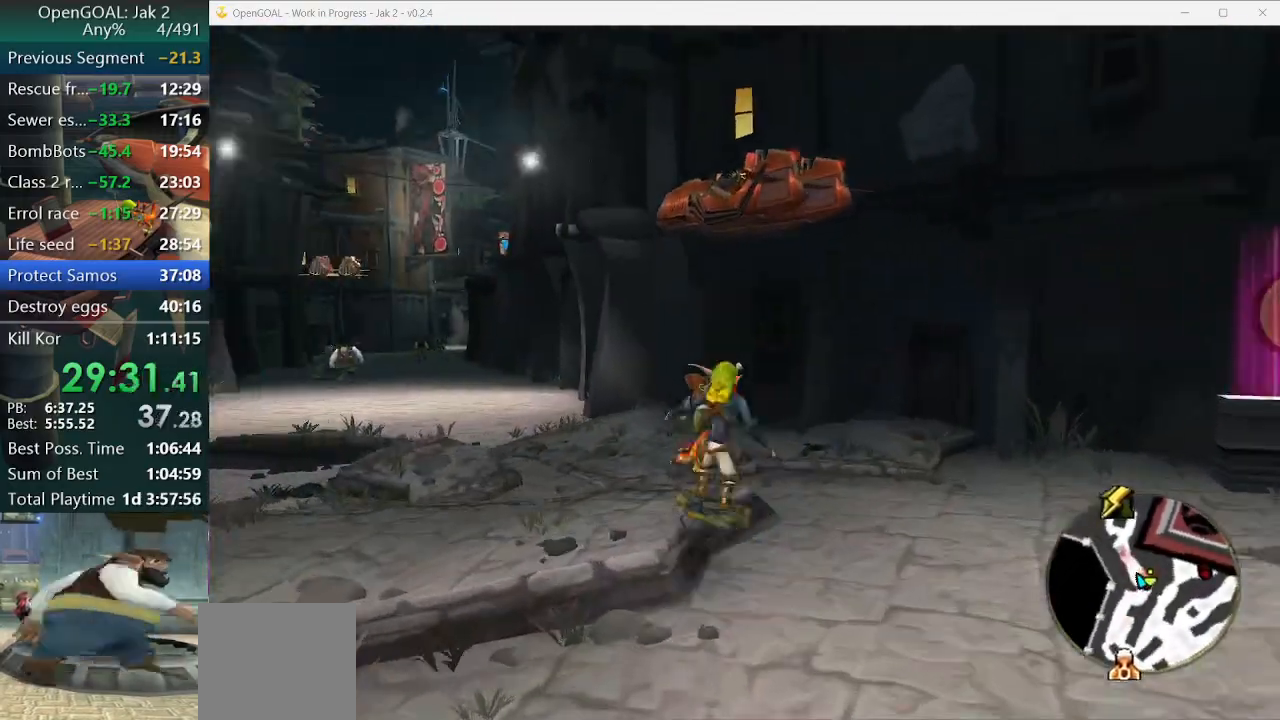
{"buttons": [], "left_stick": "up-left", "right_stick": "up", "events": [[33, "CROSS", "up"], [133, "right_stick", "up"], [233, "right_stick", "right"], [500, "right_stick", "up"]]}
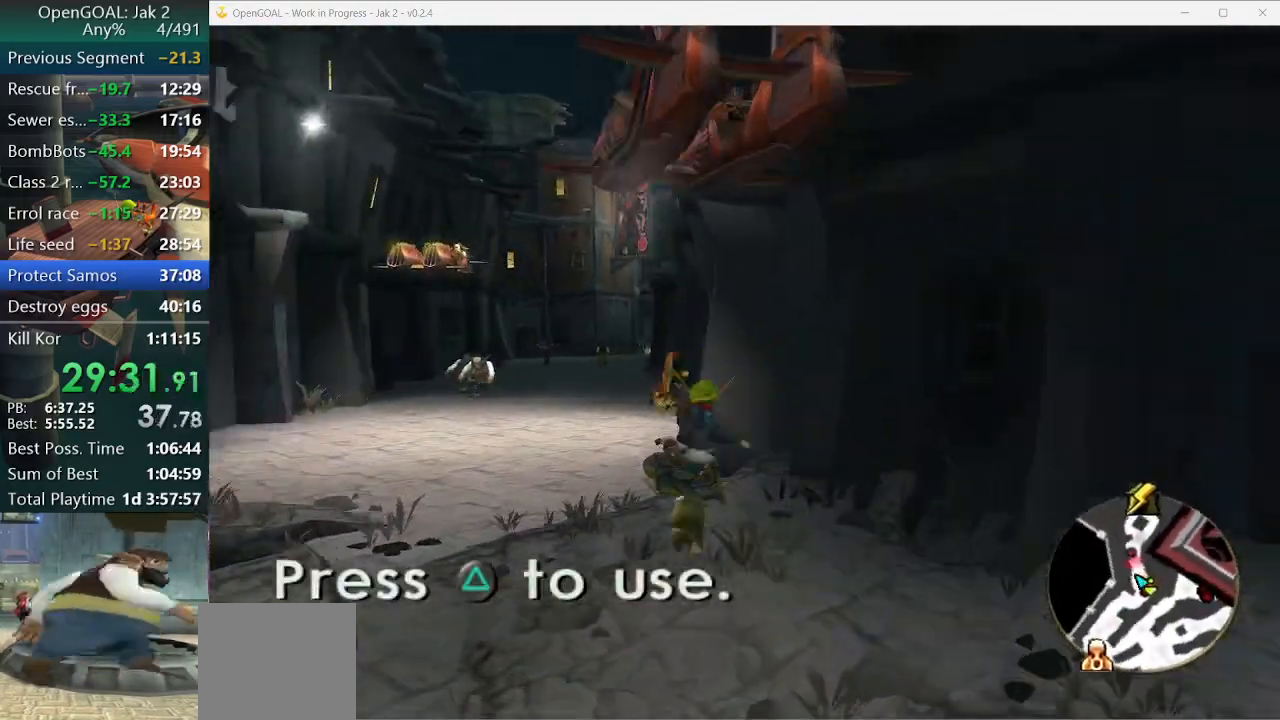
{"buttons": [], "left_stick": "up", "right_stick": "center", "events": [[200, "left_stick", "up"], [333, "right_stick", "center"]]}
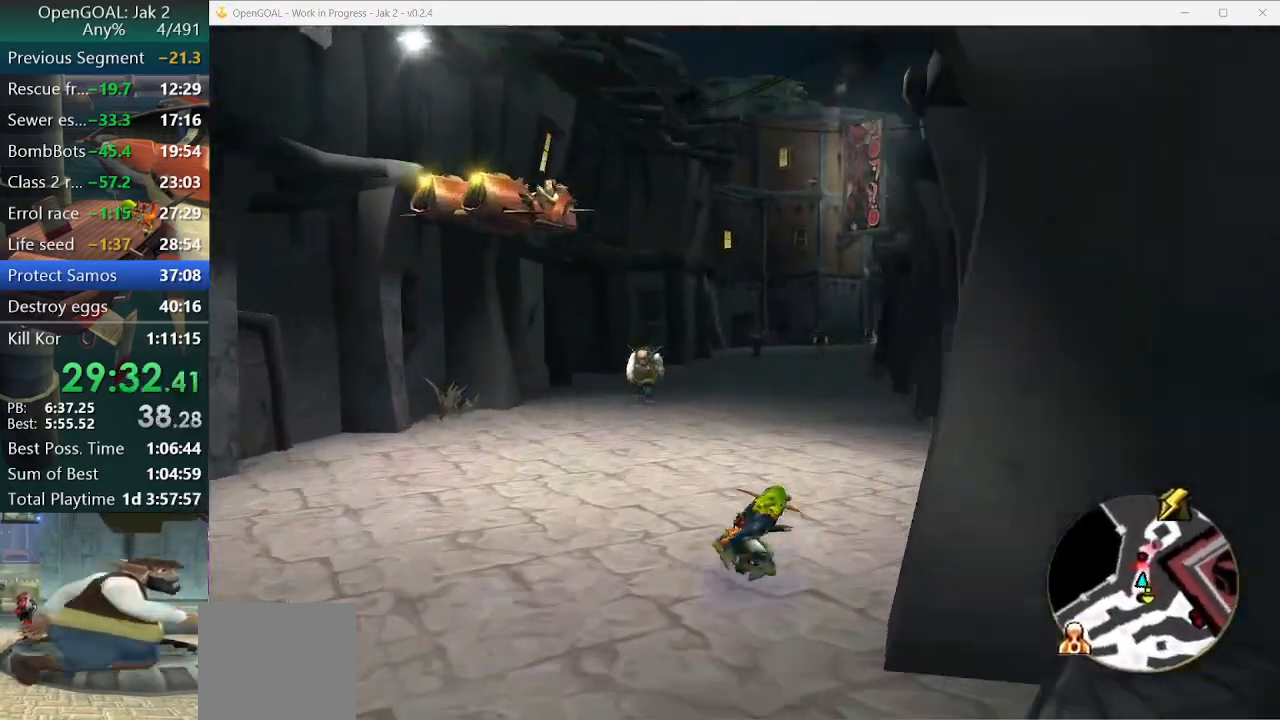
{"buttons": [], "left_stick": "left", "right_stick": "center", "events": [[233, "left_stick", "center"], [333, "CROSS", "down"], [367, "left_stick", "left"], [500, "CROSS", "up"]]}
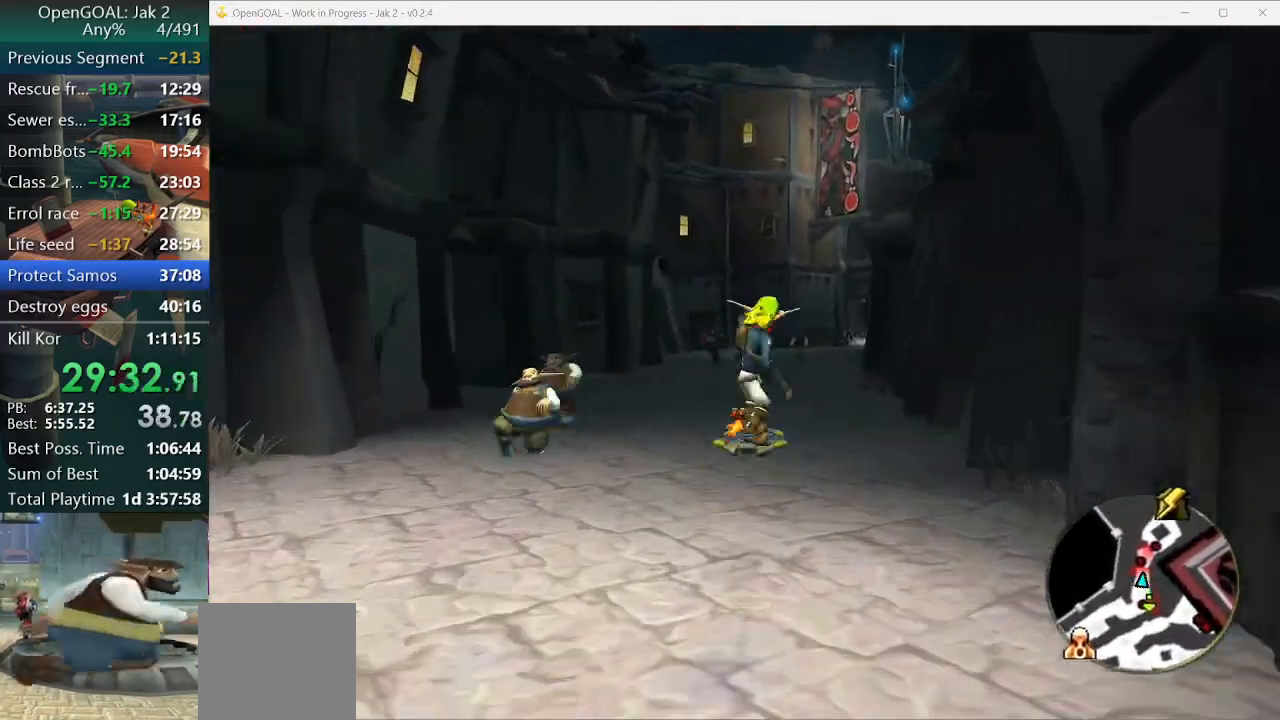
{"buttons": [], "left_stick": "up", "right_stick": "center", "events": [[33, "left_stick", "up-left"], [500, "left_stick", "up"]]}
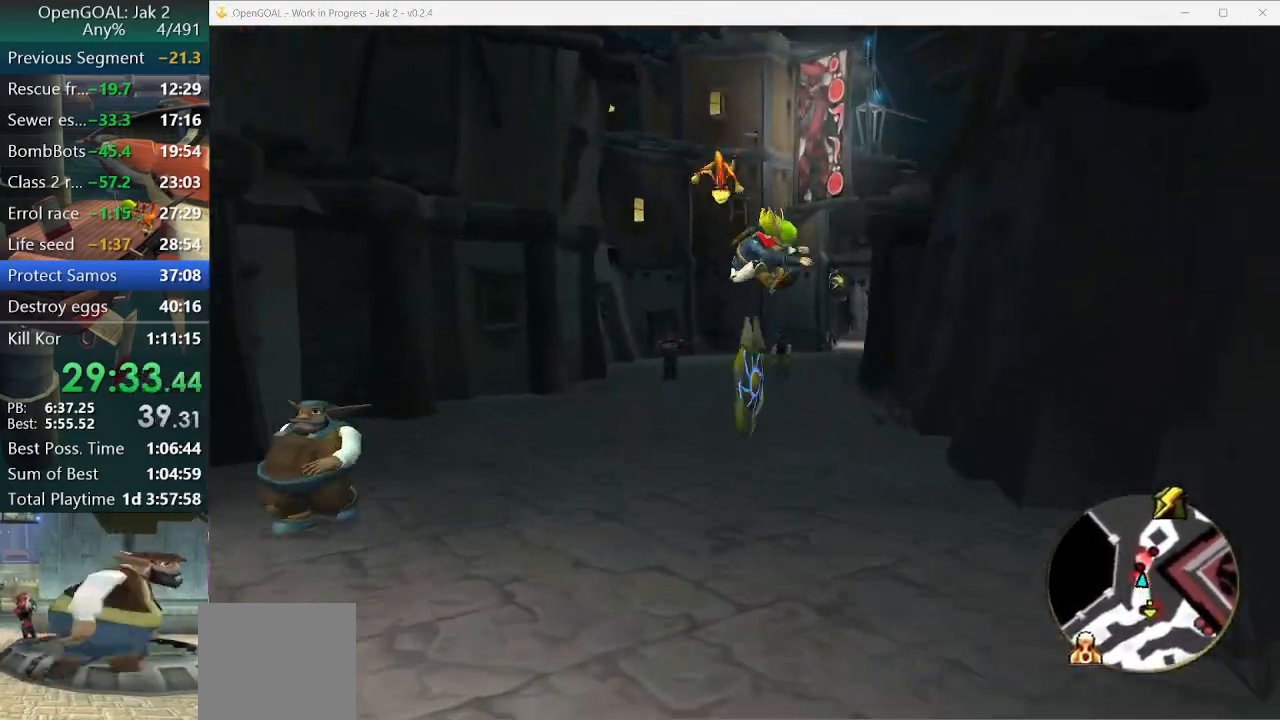
{"buttons": [], "left_stick": "center", "right_stick": "center", "events": [[367, "left_stick", "center"]]}
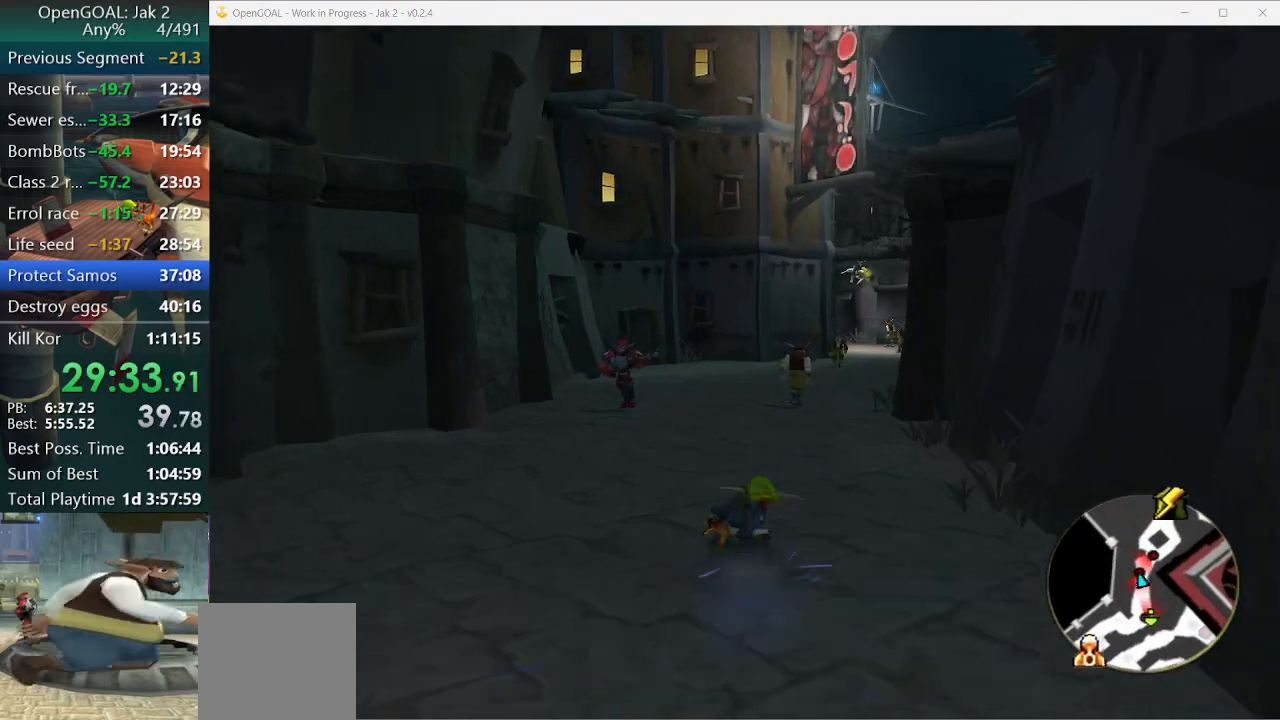
{"buttons": [], "left_stick": "up", "right_stick": "center", "events": [[33, "CROSS", "down"], [33, "L1", "down"], [67, "left_stick", "left"], [167, "left_stick", "up-left"], [200, "CROSS", "up"], [300, "left_stick", "up"], [333, "L1", "up"], [433, "L1", "down"], [500, "L1", "up"]]}
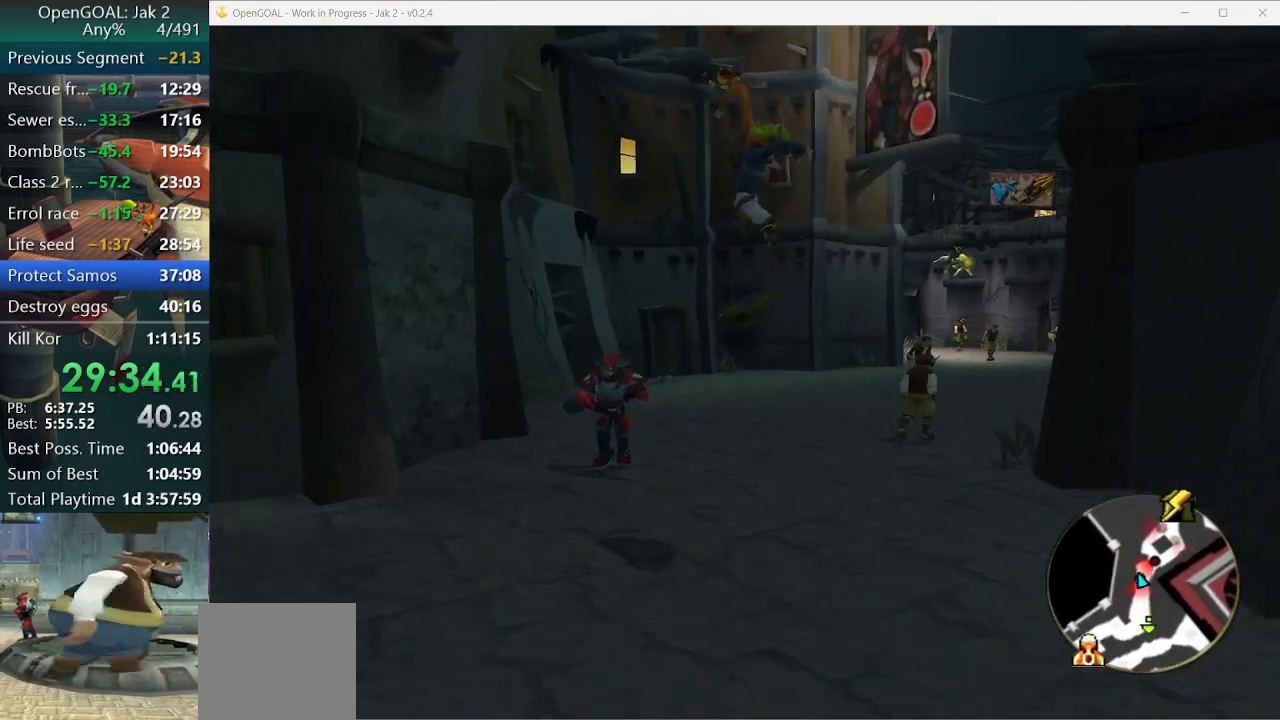
{"buttons": [], "left_stick": "center", "right_stick": "center", "events": [[67, "L1", "down"], [167, "L1", "up"], [433, "left_stick", "center"]]}
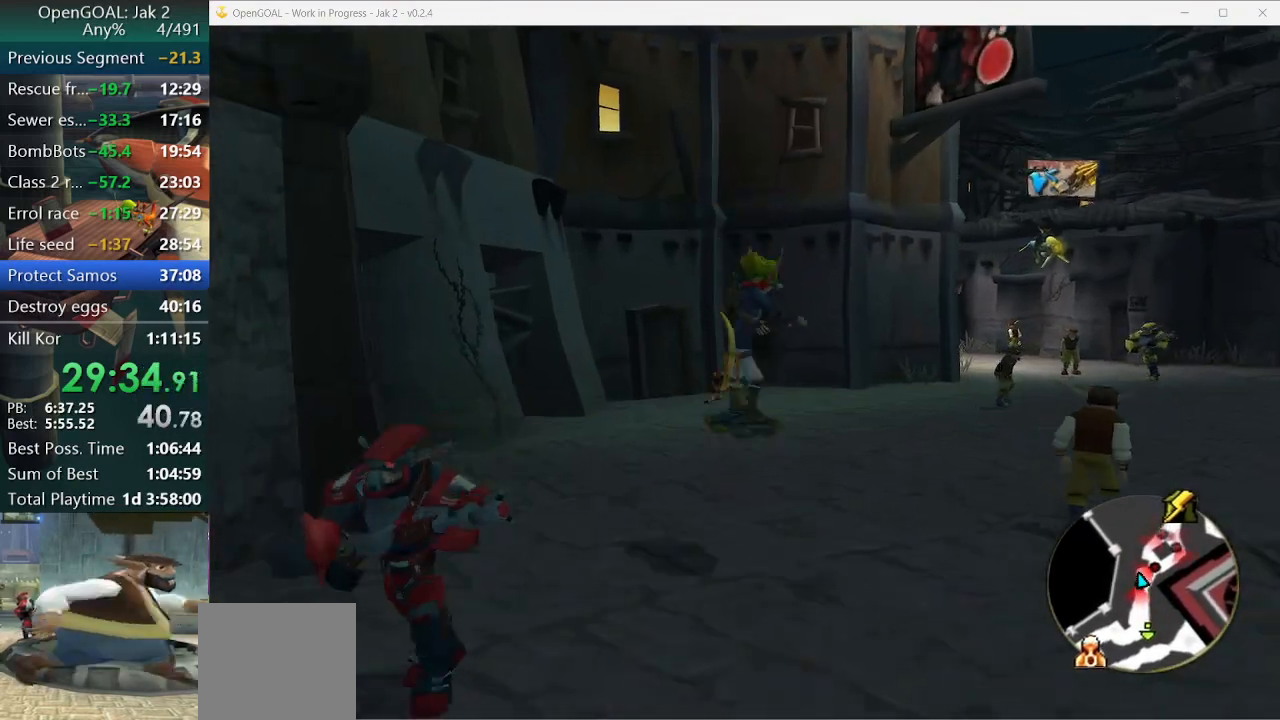
{"buttons": [], "left_stick": "up", "right_stick": "center", "events": [[133, "CROSS", "down"], [233, "L1", "down"], [233, "left_stick", "left"], [300, "CROSS", "up"], [400, "left_stick", "up"], [467, "L1", "up"]]}
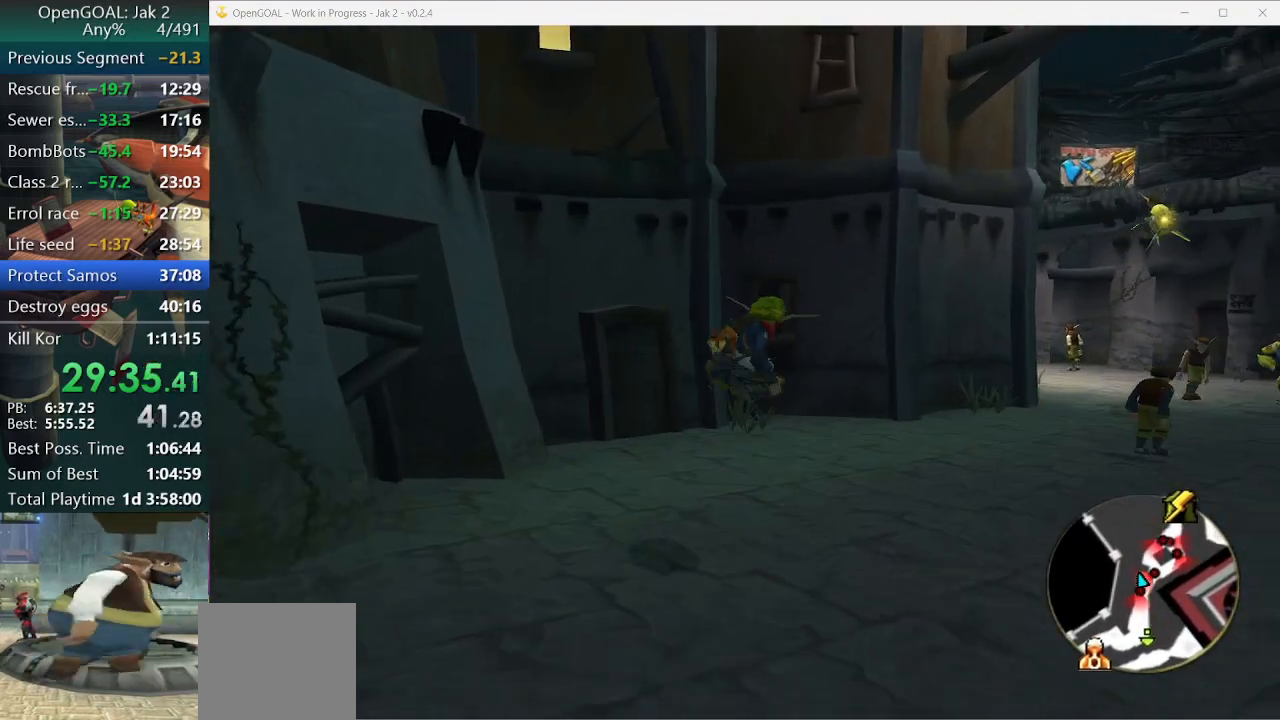
{"buttons": ["CROSS"], "left_stick": "center", "right_stick": "center", "events": [[33, "L1", "down"], [100, "L1", "up"], [200, "L1", "down"], [267, "L1", "up"], [367, "left_stick", "center"], [433, "CROSS", "down"]]}
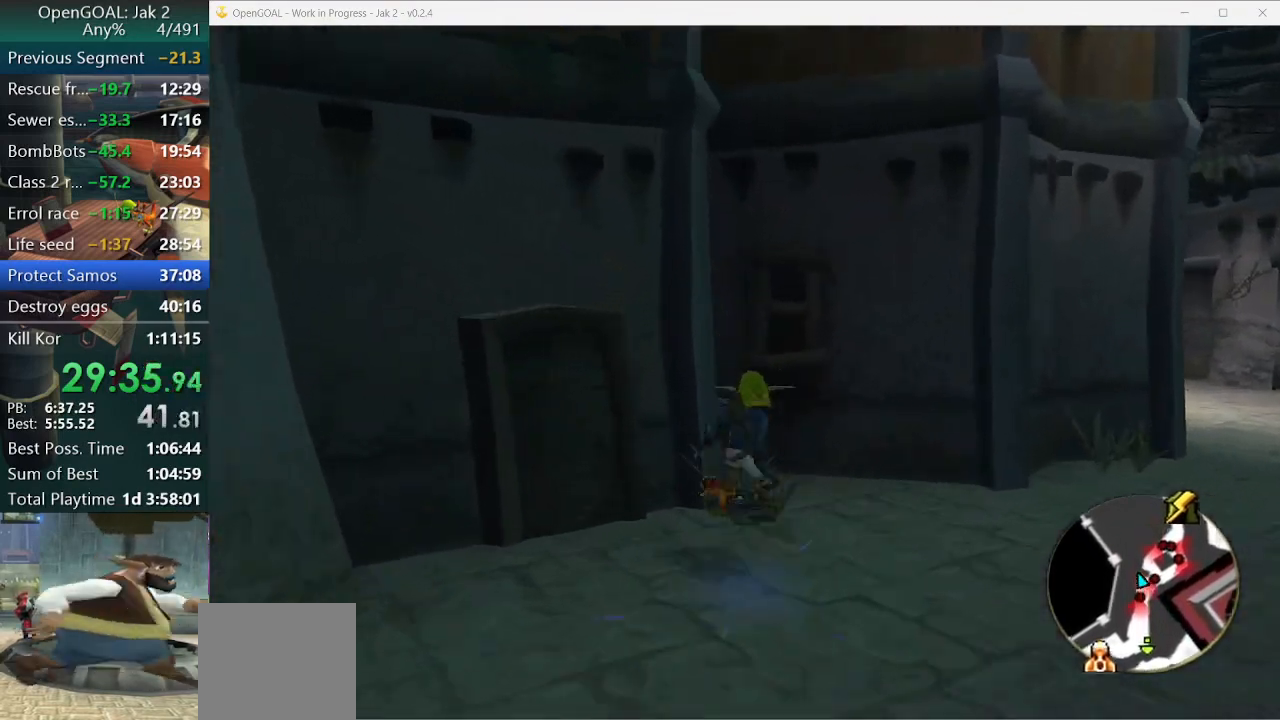
{"buttons": ["L1"], "left_stick": "up-left", "right_stick": "center", "events": [[67, "CROSS", "up"], [67, "L1", "down"], [133, "left_stick", "up-left"], [233, "L1", "up"], [300, "L1", "down"], [400, "L1", "up"], [467, "L1", "down"]]}
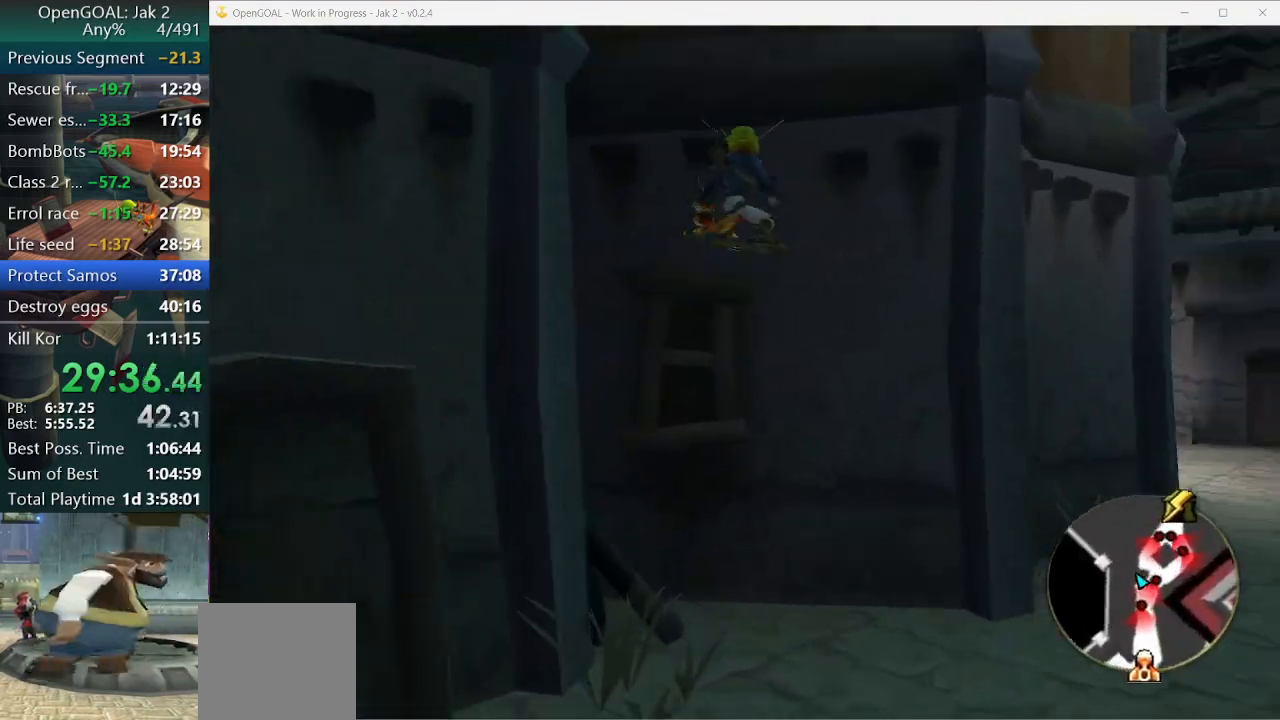
{"buttons": ["L1"], "left_stick": "up-left", "right_stick": "center", "events": [[67, "L1", "up"], [133, "L1", "down"], [233, "L1", "up"], [300, "L1", "down"], [367, "L1", "up"], [433, "L1", "down"]]}
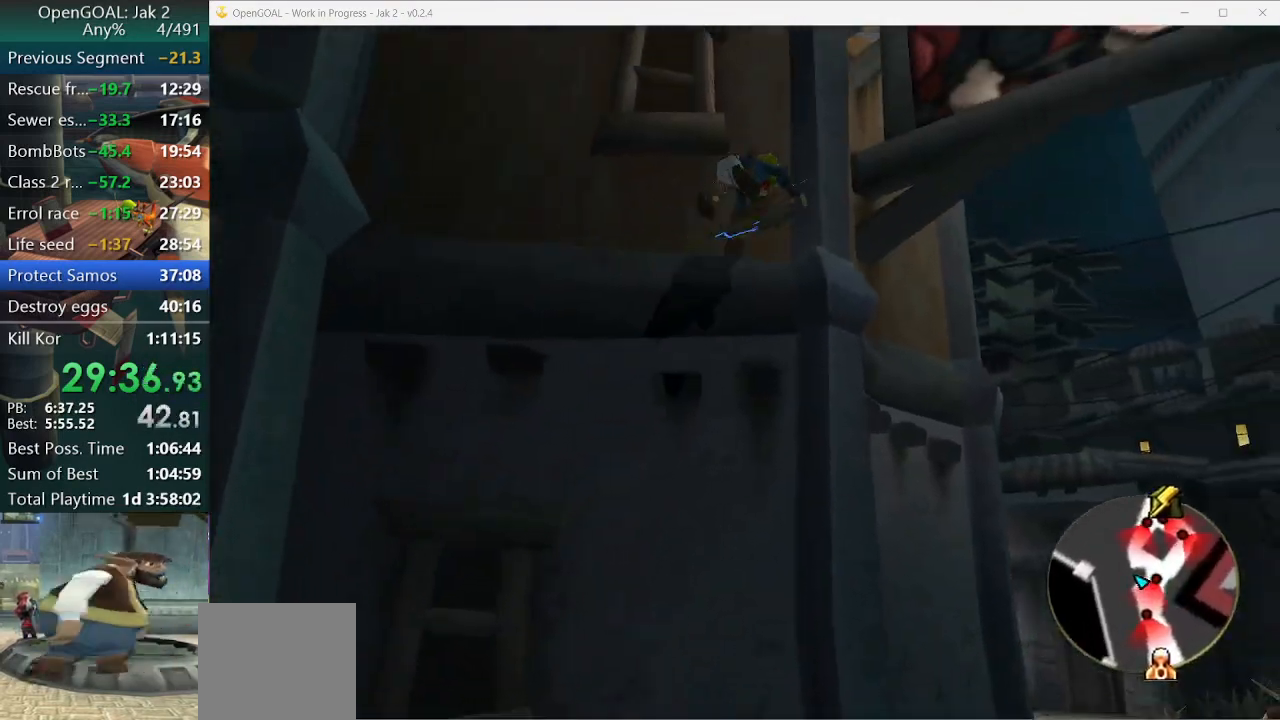
{"buttons": ["L1"], "left_stick": "up-left", "right_stick": "center", "events": [[67, "L1", "up"], [100, "L1", "down"], [233, "L1", "up"], [300, "L1", "down"], [367, "L1", "up"], [433, "L1", "down"]]}
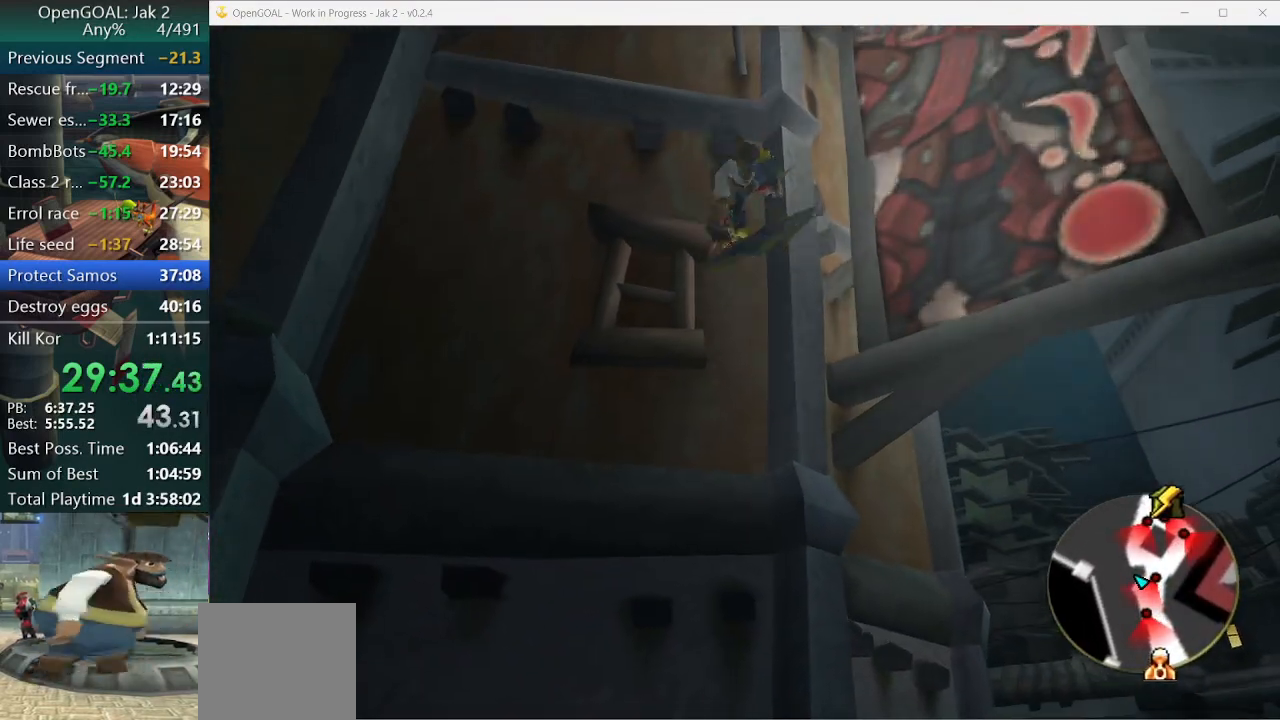
{"buttons": [], "left_stick": "right", "right_stick": "center", "events": [[33, "L1", "up"], [133, "L1", "down"], [233, "L1", "up"], [433, "left_stick", "right"]]}